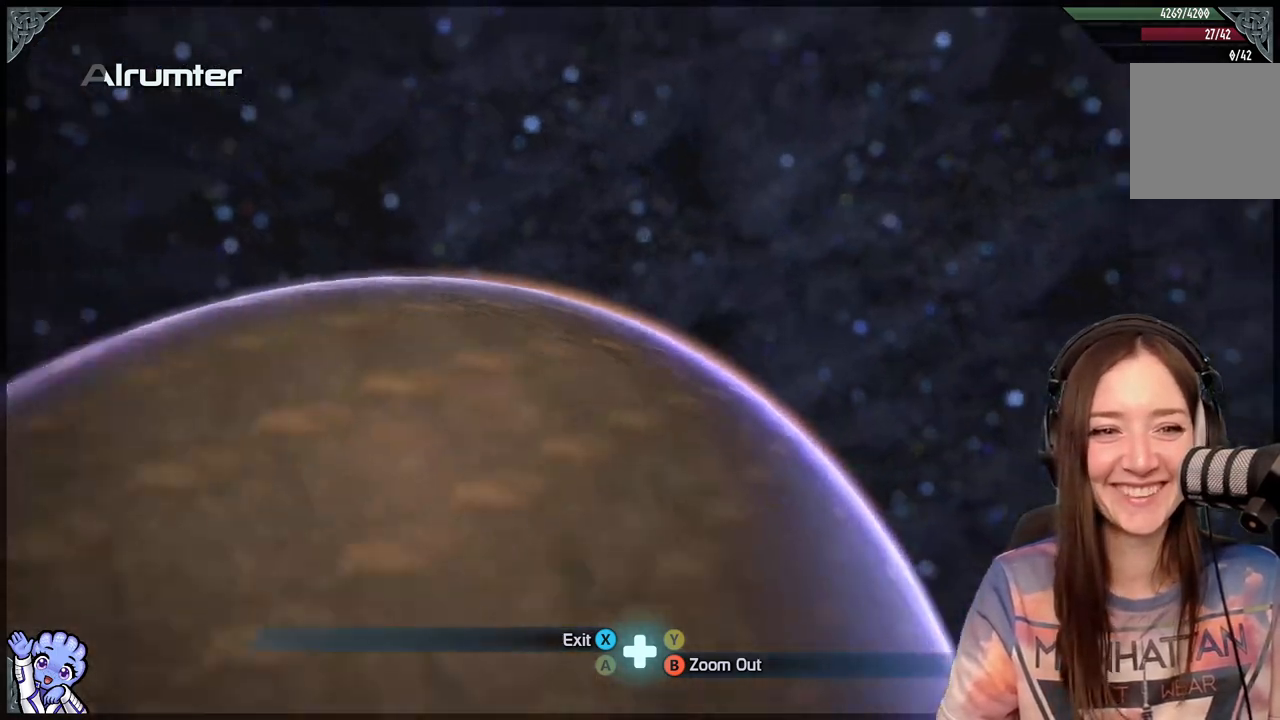
Gameplay with a controller (Xbox layout); each line is a JSON object with the inputs held at the frame after it. "events" lists button and stick changes between this image and that frame as [ms after this image, input, new state], when the widget could be followed in between.
{"buttons": [], "left_stick": "left", "right_stick": "center", "events": [[417, "left_stick", "left"]]}
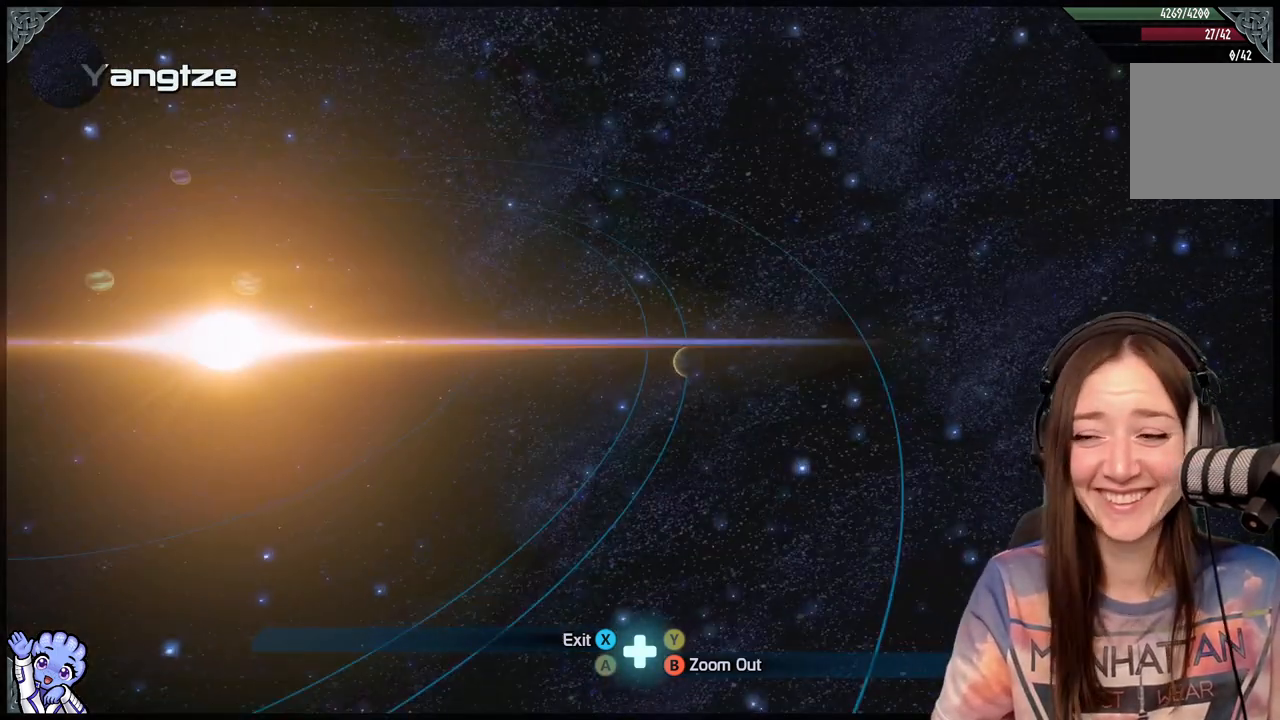
{"buttons": [], "left_stick": "up-left", "right_stick": "center", "events": [[450, "left_stick", "up-left"]]}
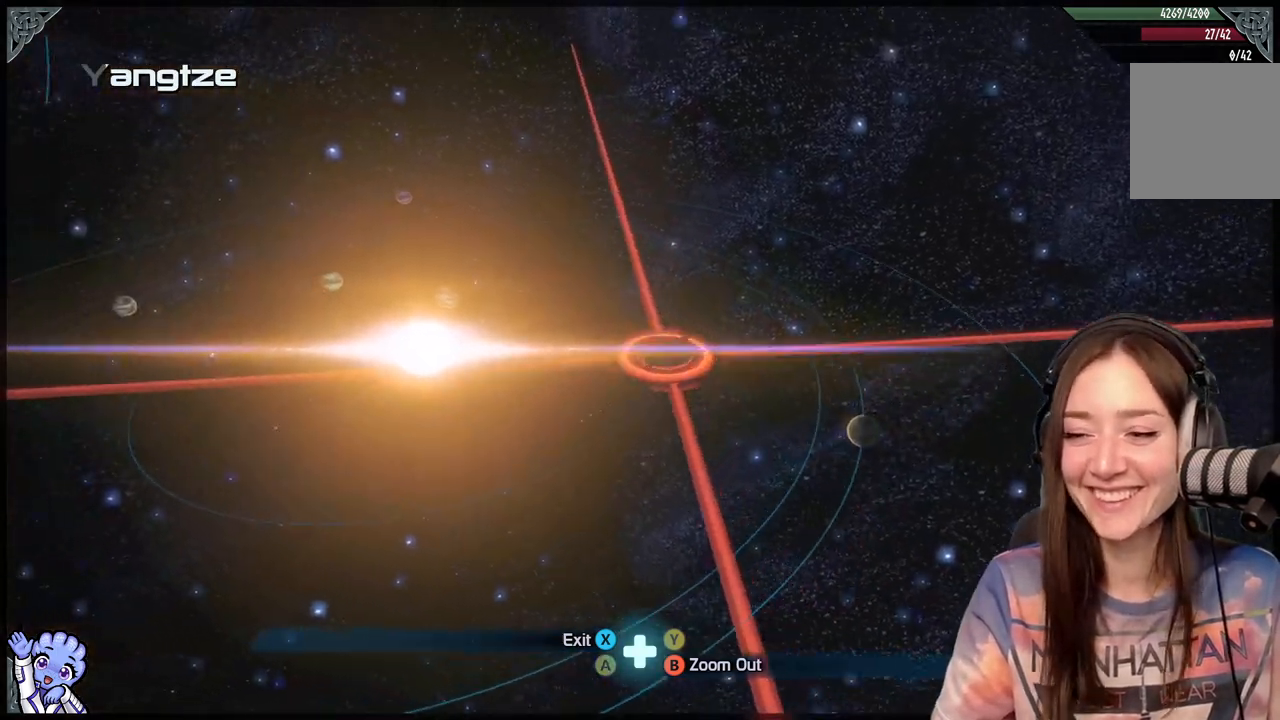
{"buttons": [], "left_stick": "up-left", "right_stick": "center", "events": []}
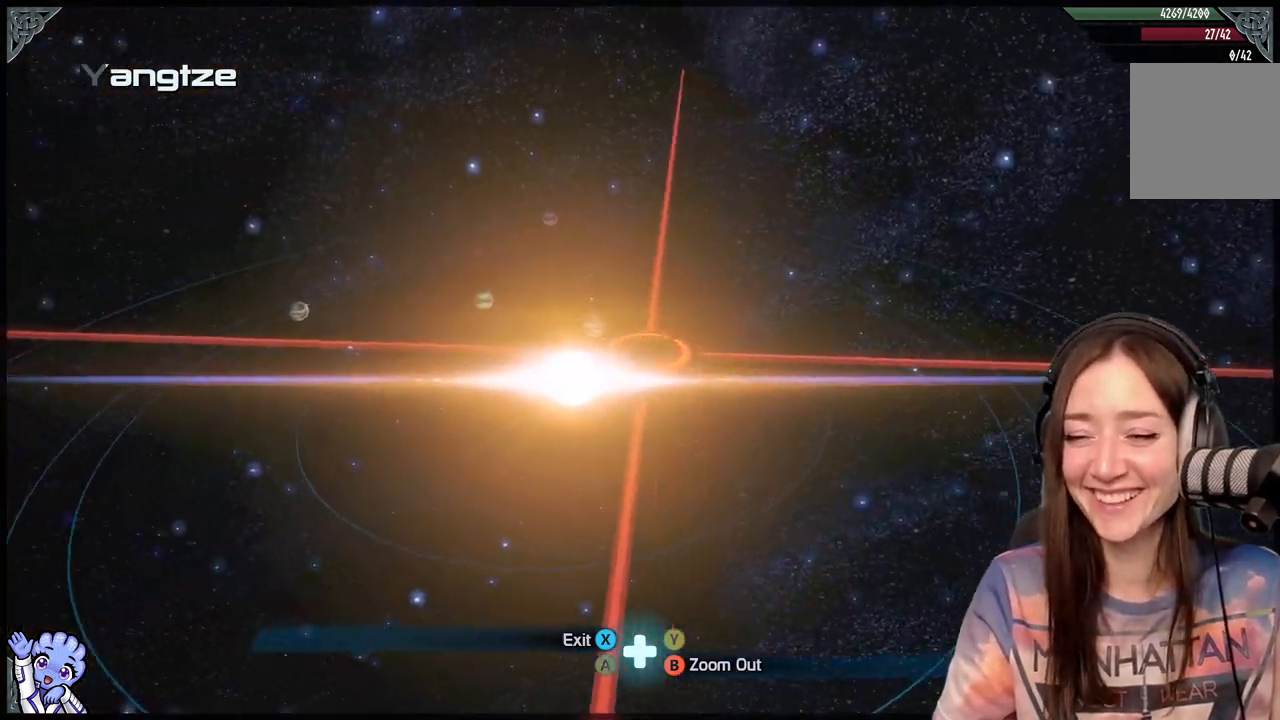
{"buttons": [], "left_stick": "up-left", "right_stick": "center", "events": []}
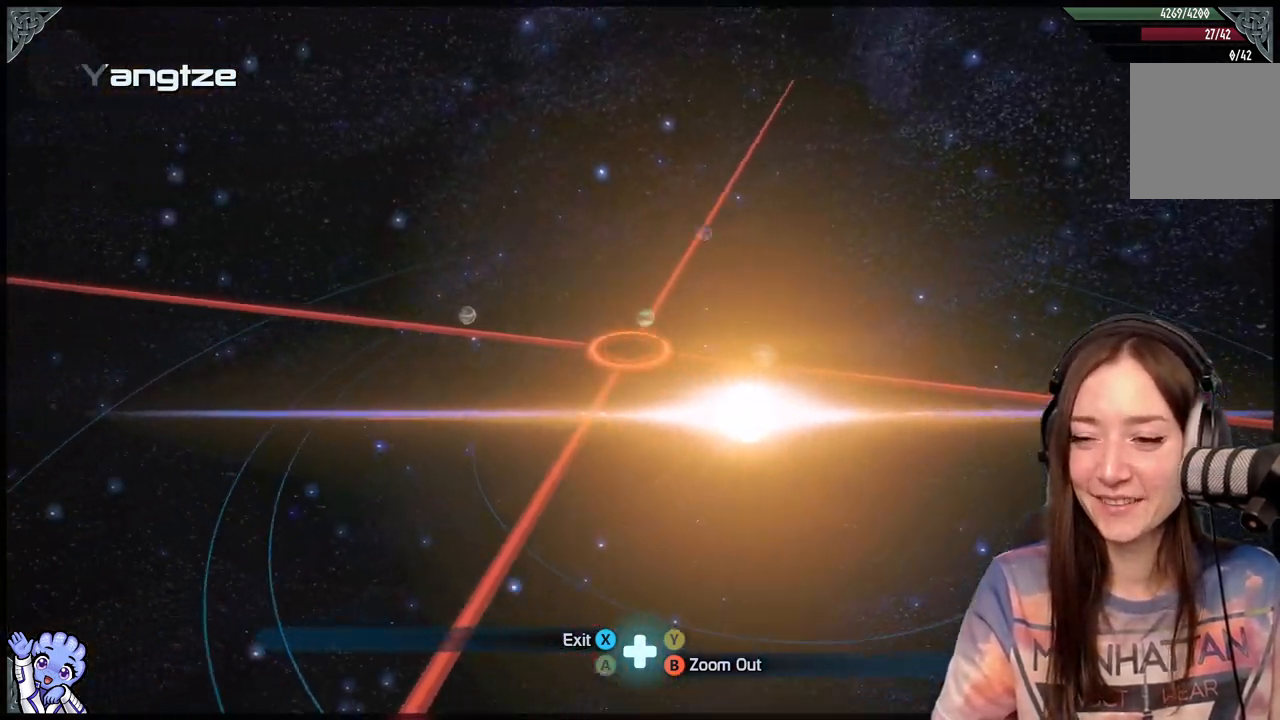
{"buttons": [], "left_stick": "up-left", "right_stick": "center", "events": []}
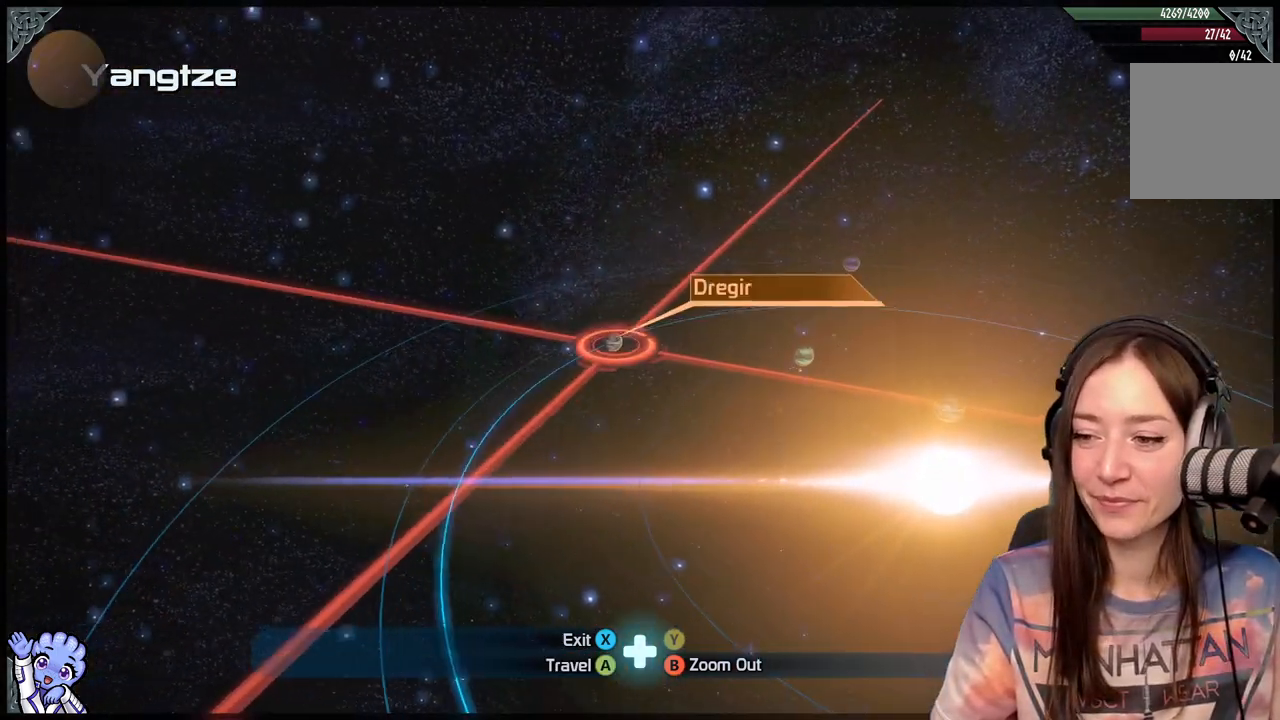
{"buttons": [], "left_stick": "center", "right_stick": "center", "events": [[150, "left_stick", "center"], [183, "A", "down"], [250, "A", "up"]]}
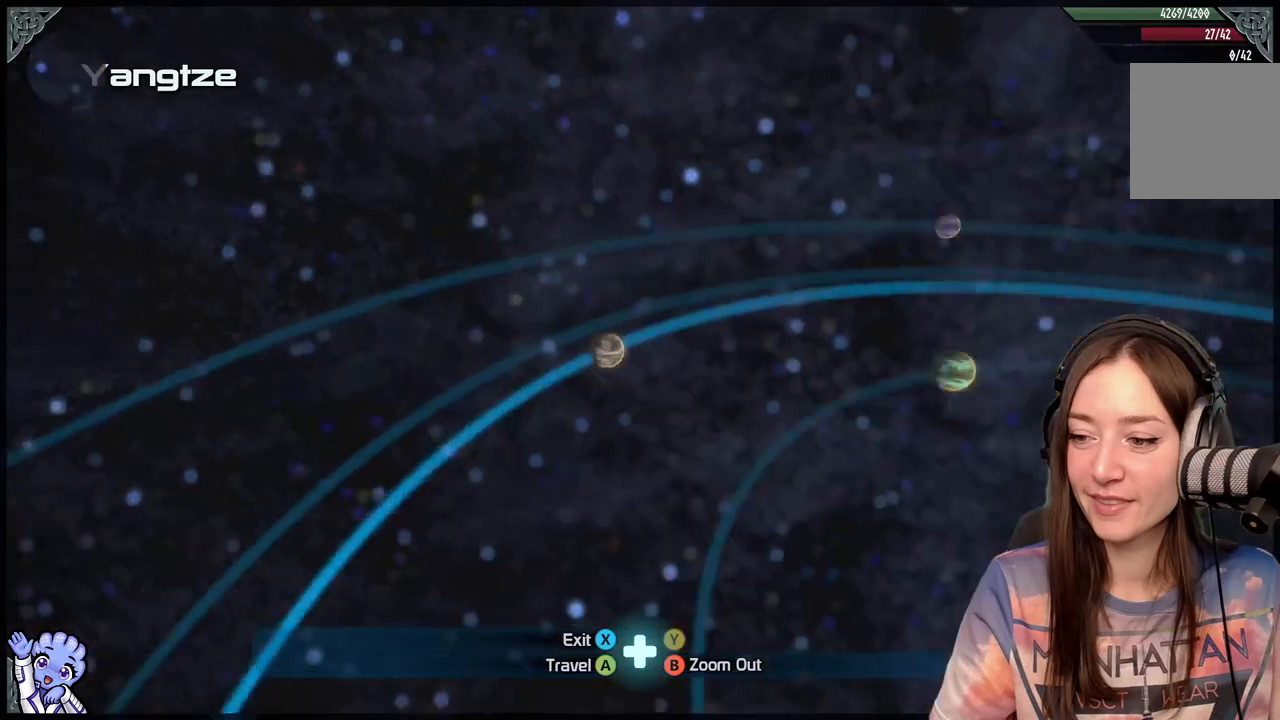
{"buttons": [], "left_stick": "center", "right_stick": "center", "events": []}
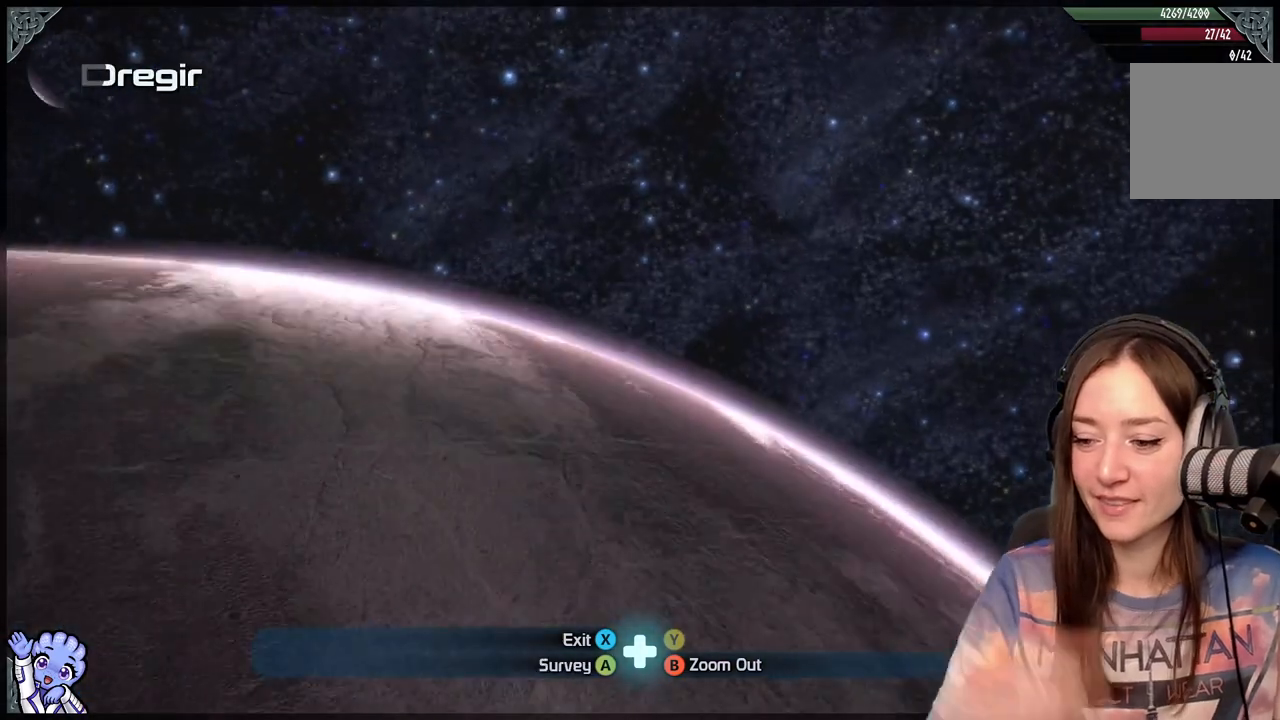
{"buttons": [], "left_stick": "center", "right_stick": "center", "events": []}
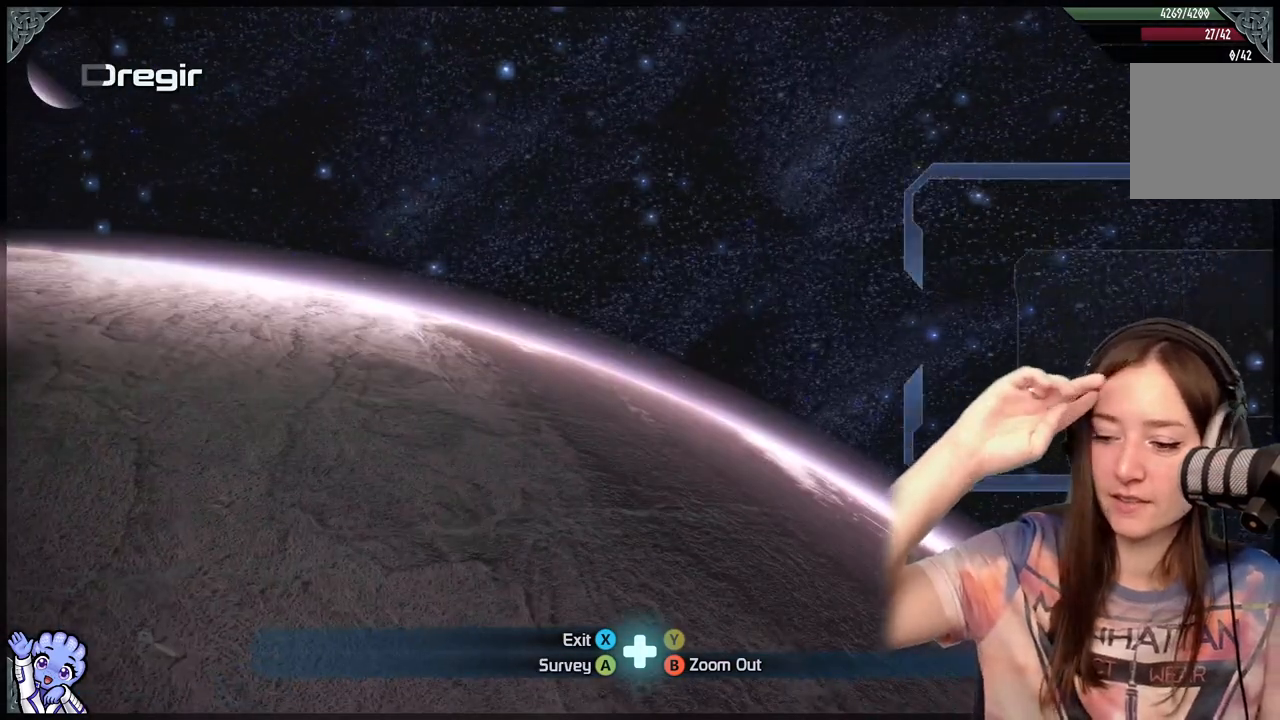
{"buttons": [], "left_stick": "center", "right_stick": "center", "events": []}
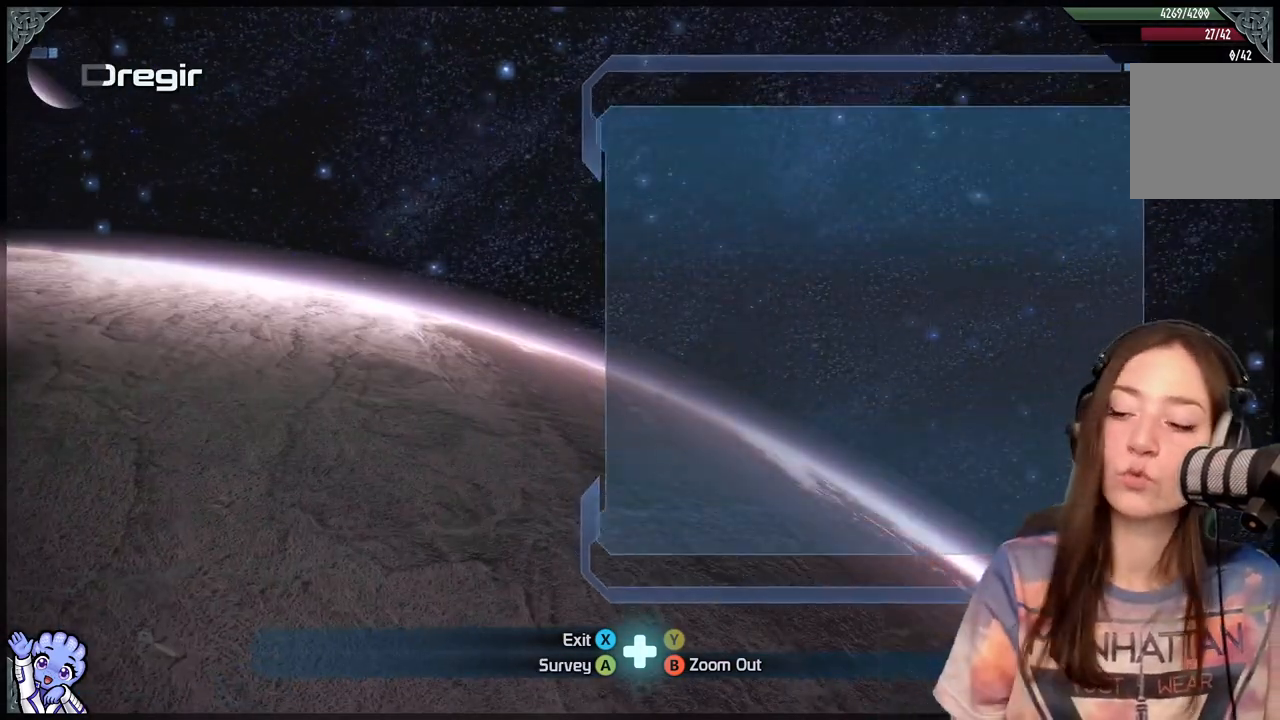
{"buttons": ["A"], "left_stick": "center", "right_stick": "center", "events": [[450, "A", "down"]]}
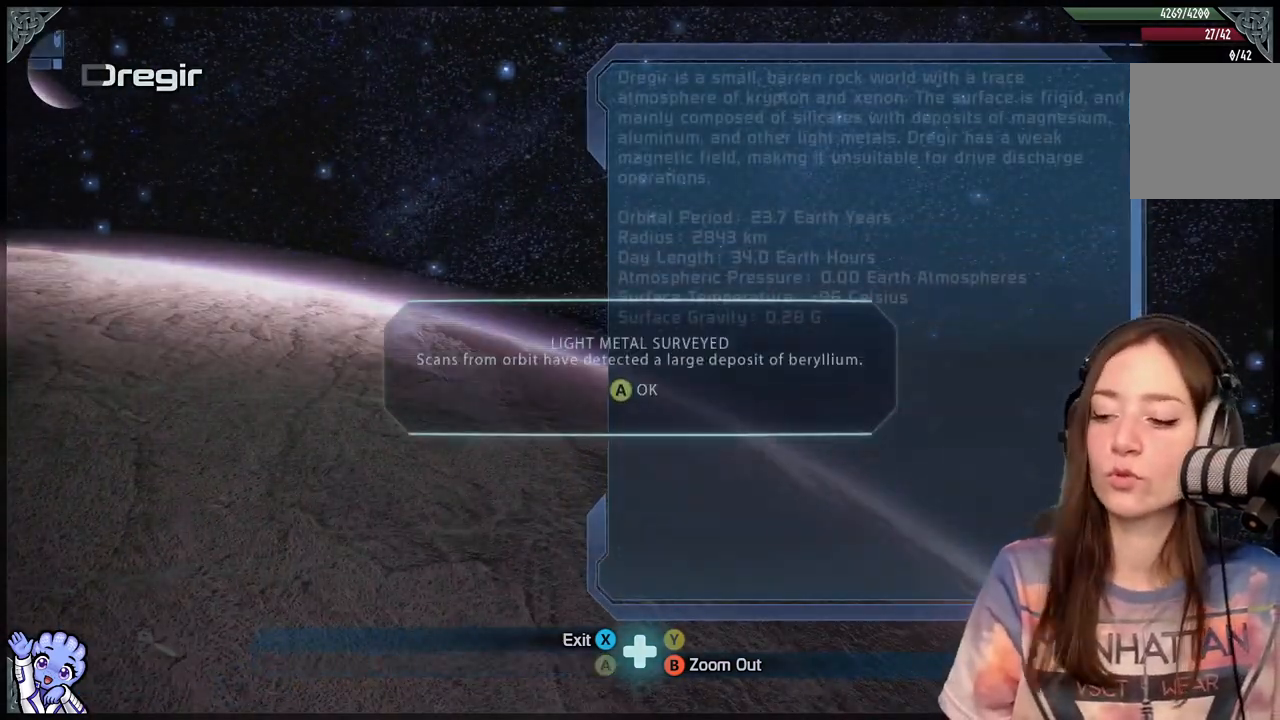
{"buttons": [], "left_stick": "center", "right_stick": "center", "events": [[67, "A", "up"]]}
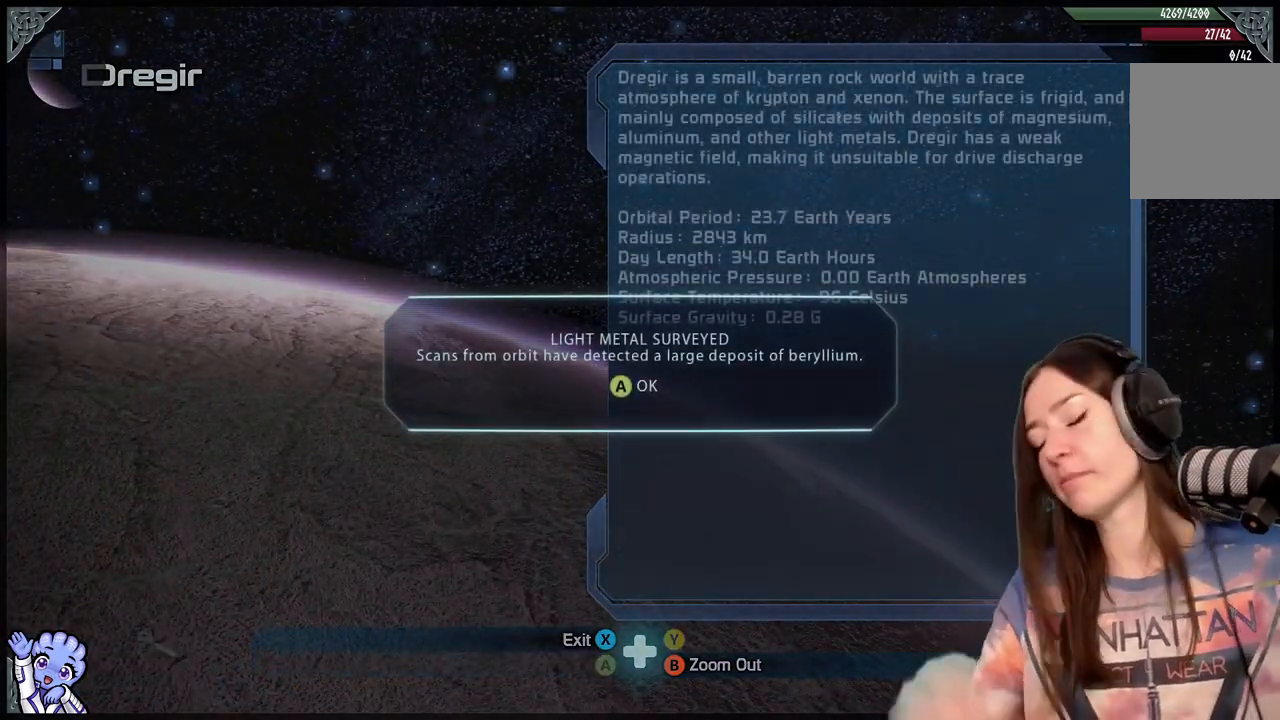
{"buttons": [], "left_stick": "center", "right_stick": "center", "events": []}
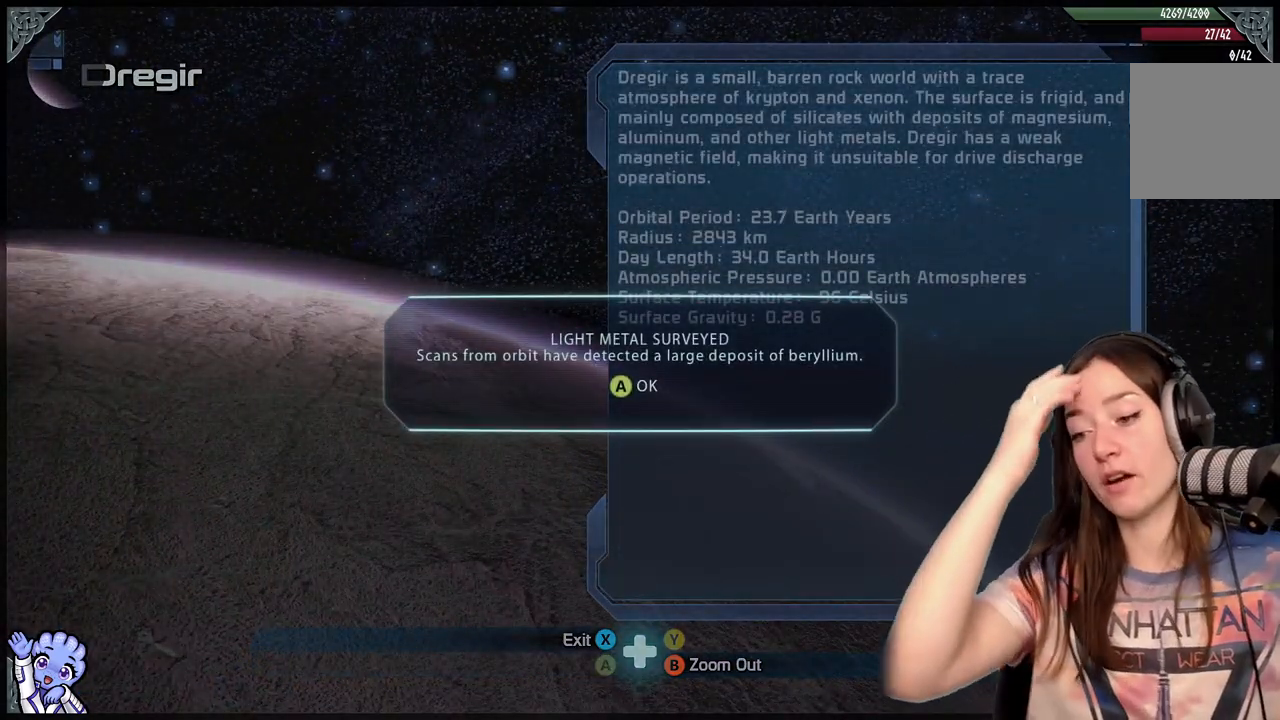
{"buttons": [], "left_stick": "center", "right_stick": "center", "events": []}
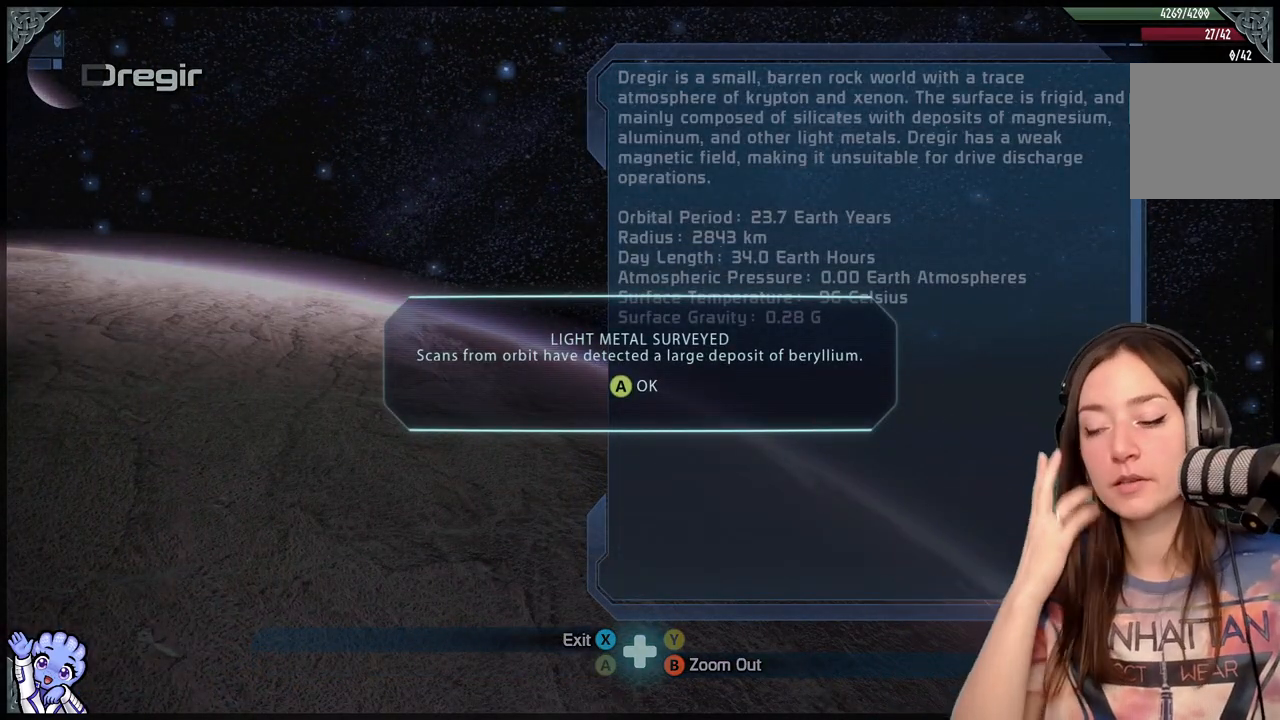
{"buttons": [], "left_stick": "center", "right_stick": "center", "events": []}
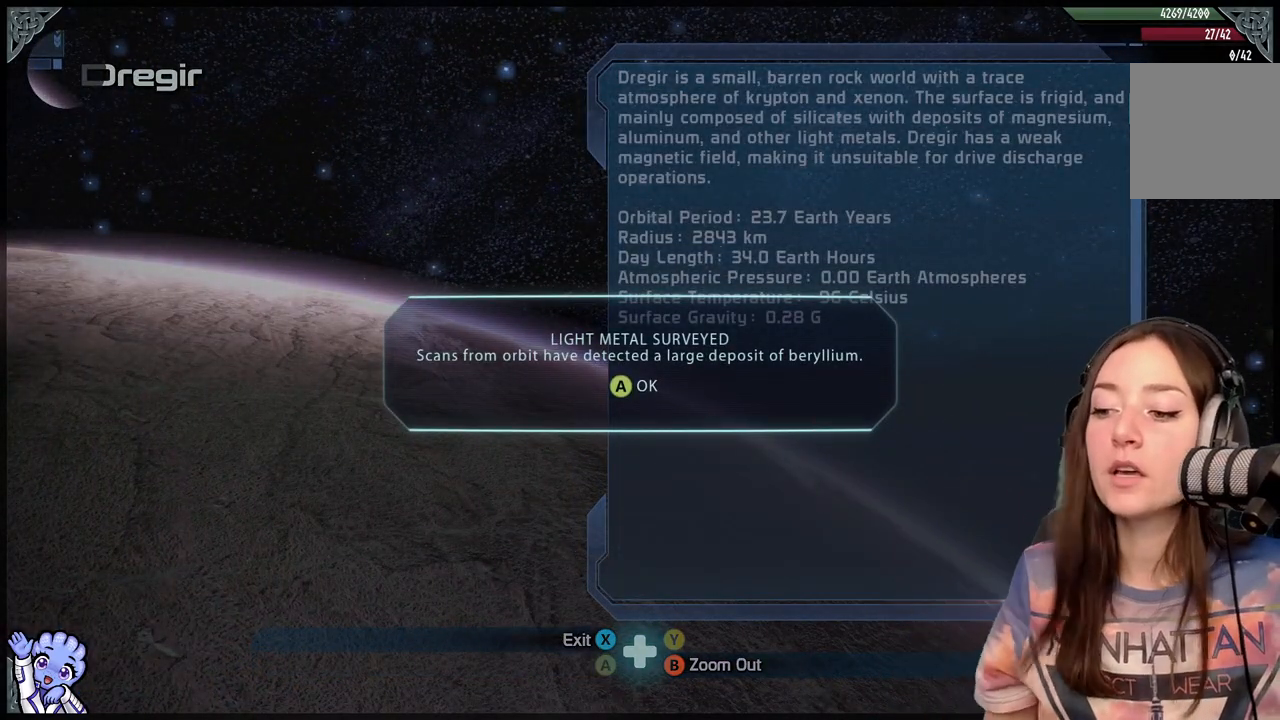
{"buttons": [], "left_stick": "center", "right_stick": "center", "events": []}
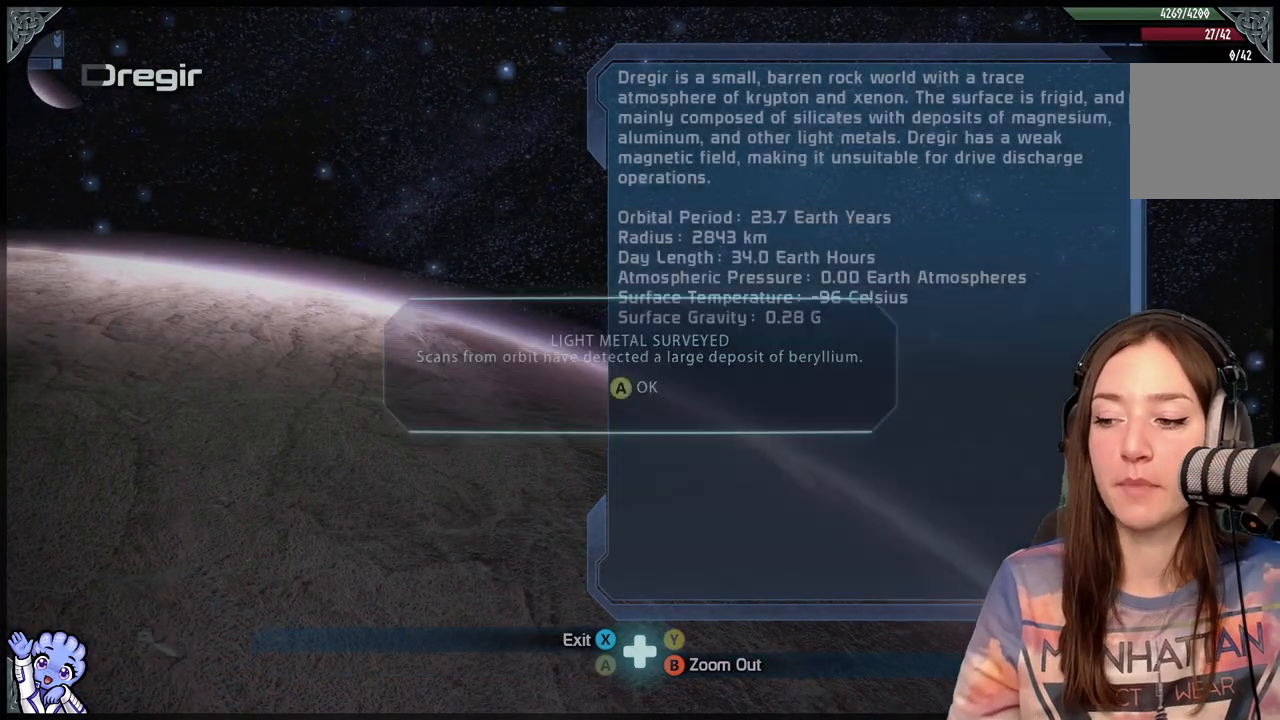
{"buttons": [], "left_stick": "center", "right_stick": "center", "events": [[33, "A", "down"], [150, "A", "up"]]}
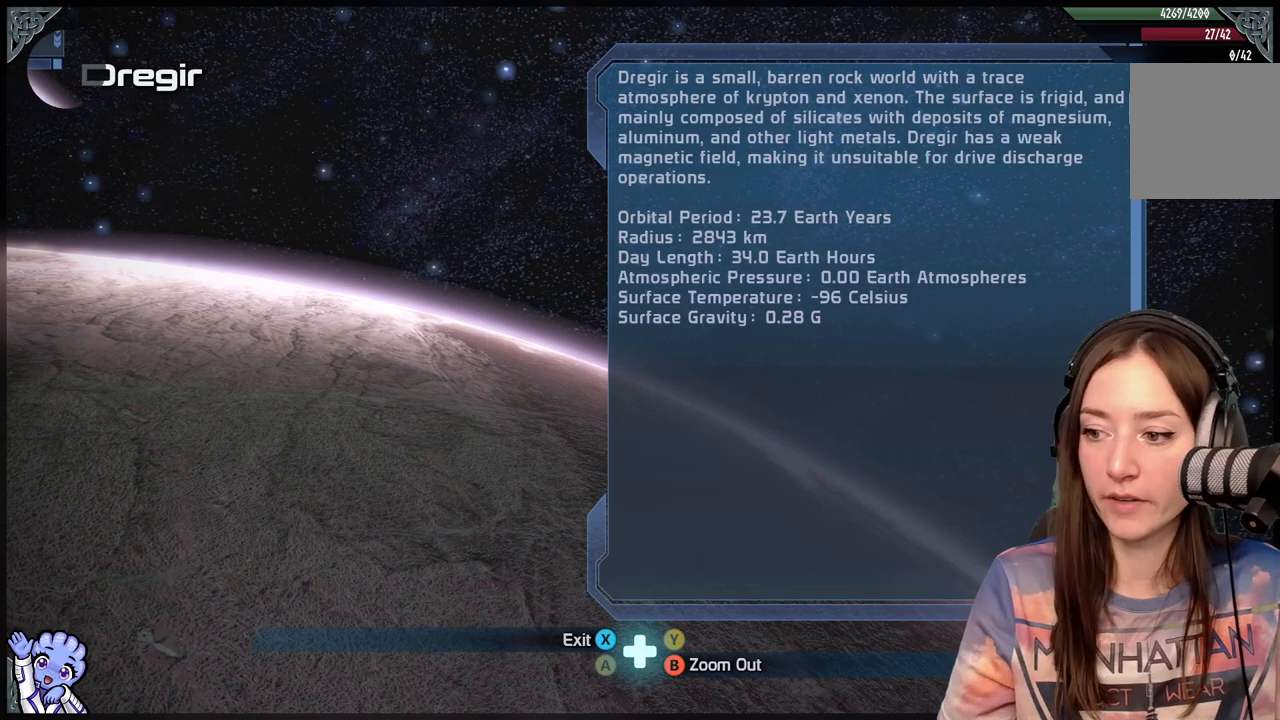
{"buttons": [], "left_stick": "center", "right_stick": "center", "events": [[333, "A", "down"], [383, "A", "up"]]}
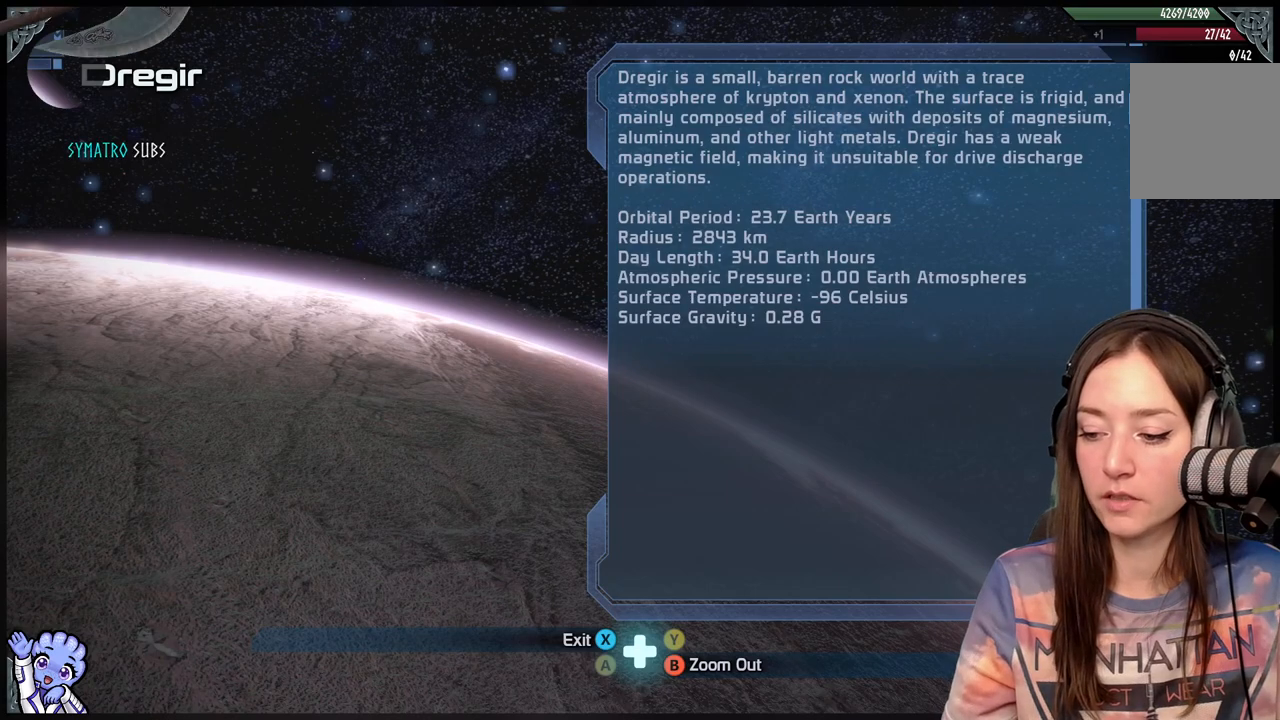
{"buttons": [], "left_stick": "center", "right_stick": "center", "events": [[233, "B", "down"], [350, "B", "up"]]}